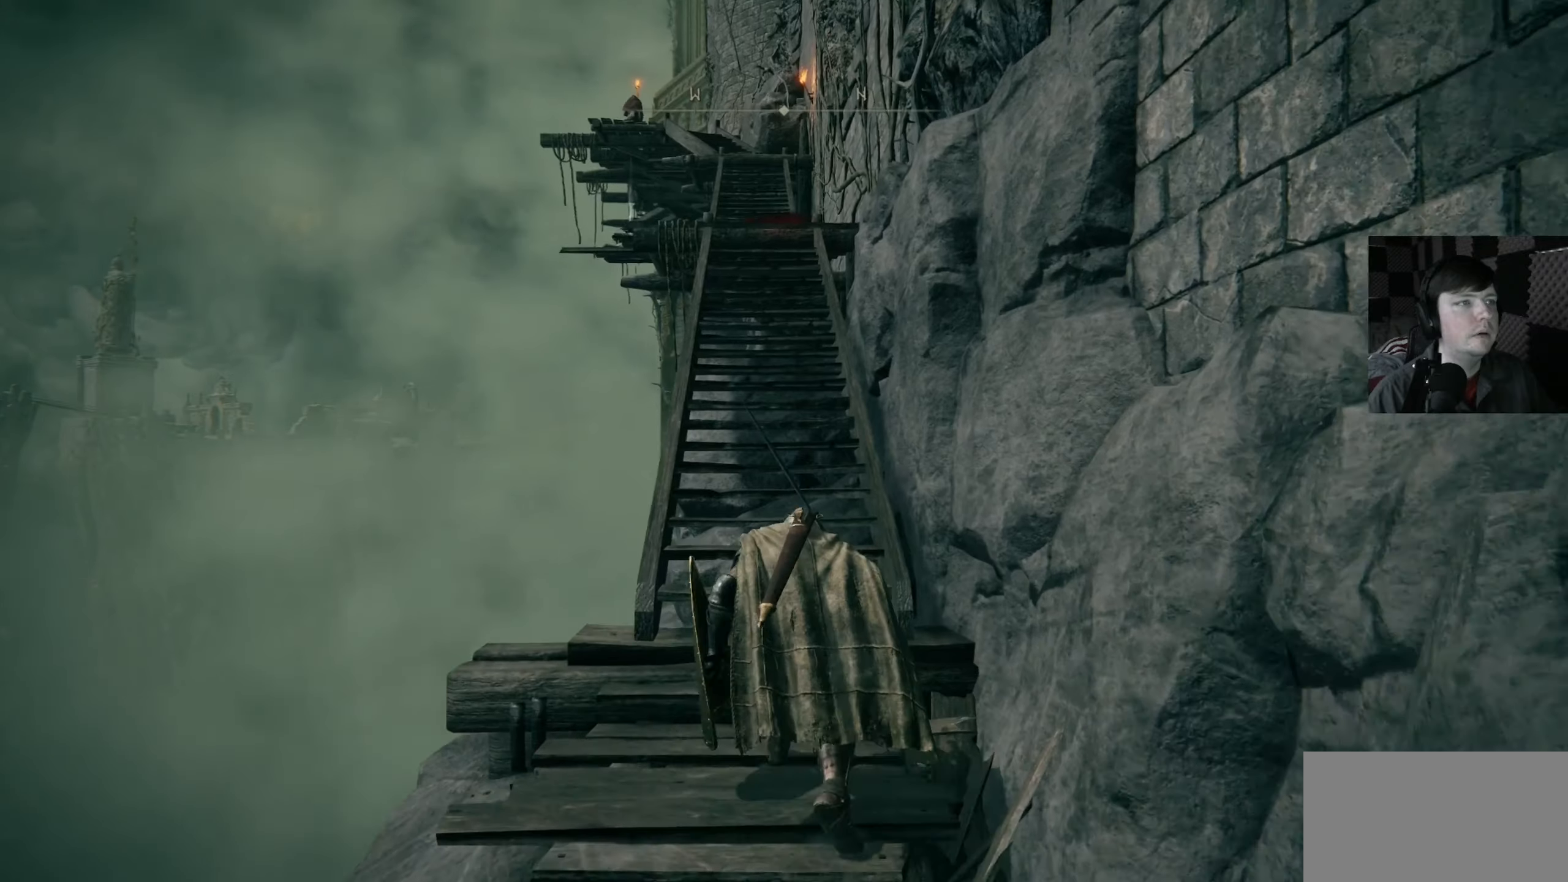
Gameplay with a controller (Xbox layout); each line is a JSON object with the inputs held at the frame after it. "events" lists button and stick changes between this image and that frame as [ms after this image, input, new state], when the widget could be followed in between.
{"buttons": [], "left_stick": "up", "right_stick": "center", "events": []}
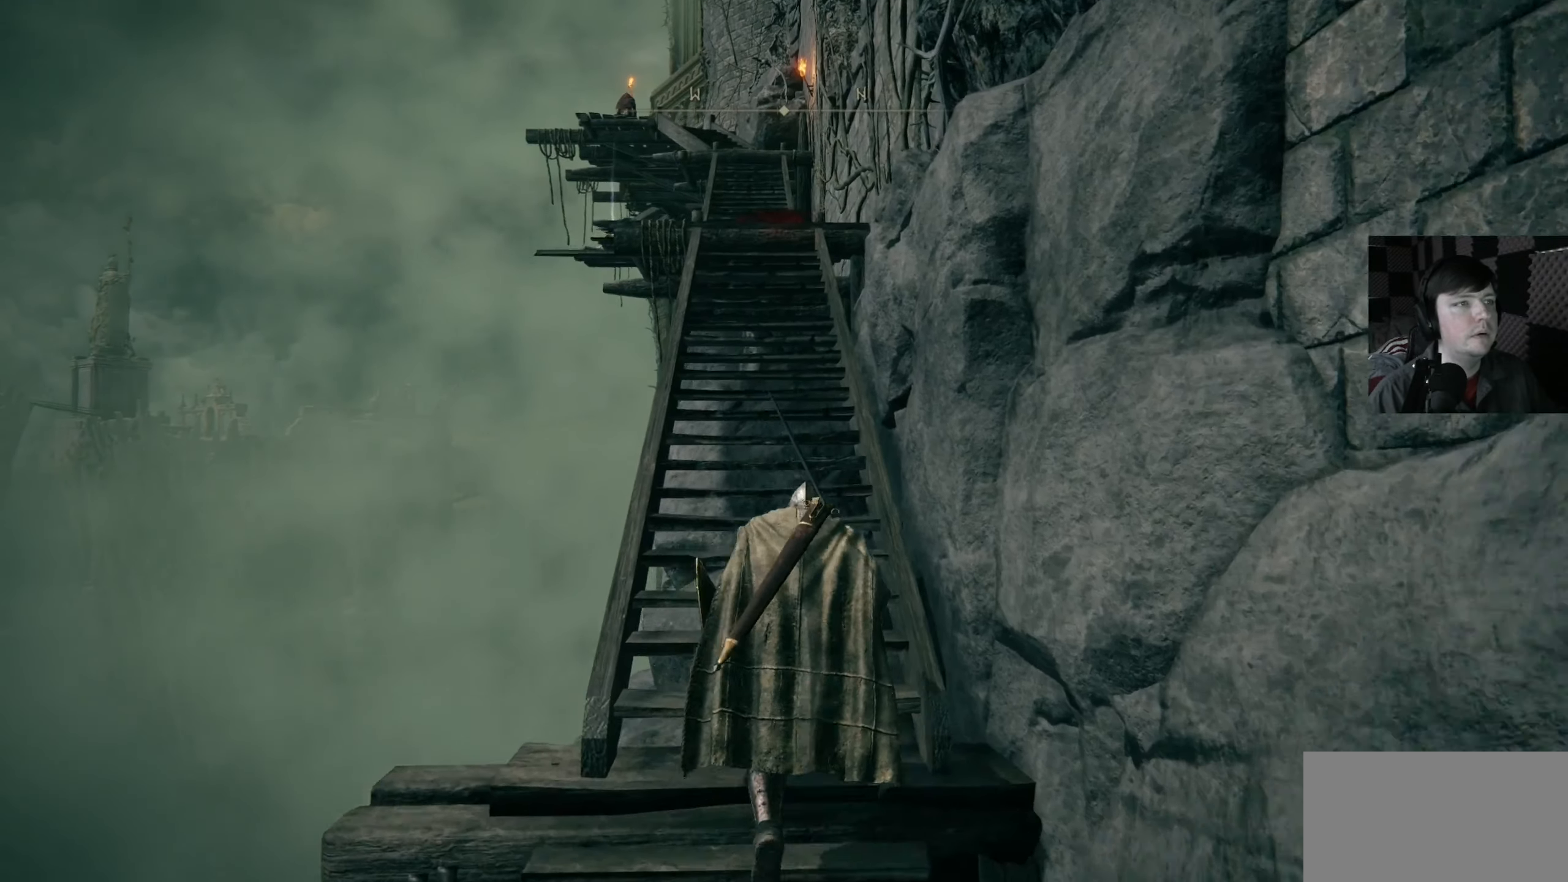
{"buttons": [], "left_stick": "up", "right_stick": "center", "events": []}
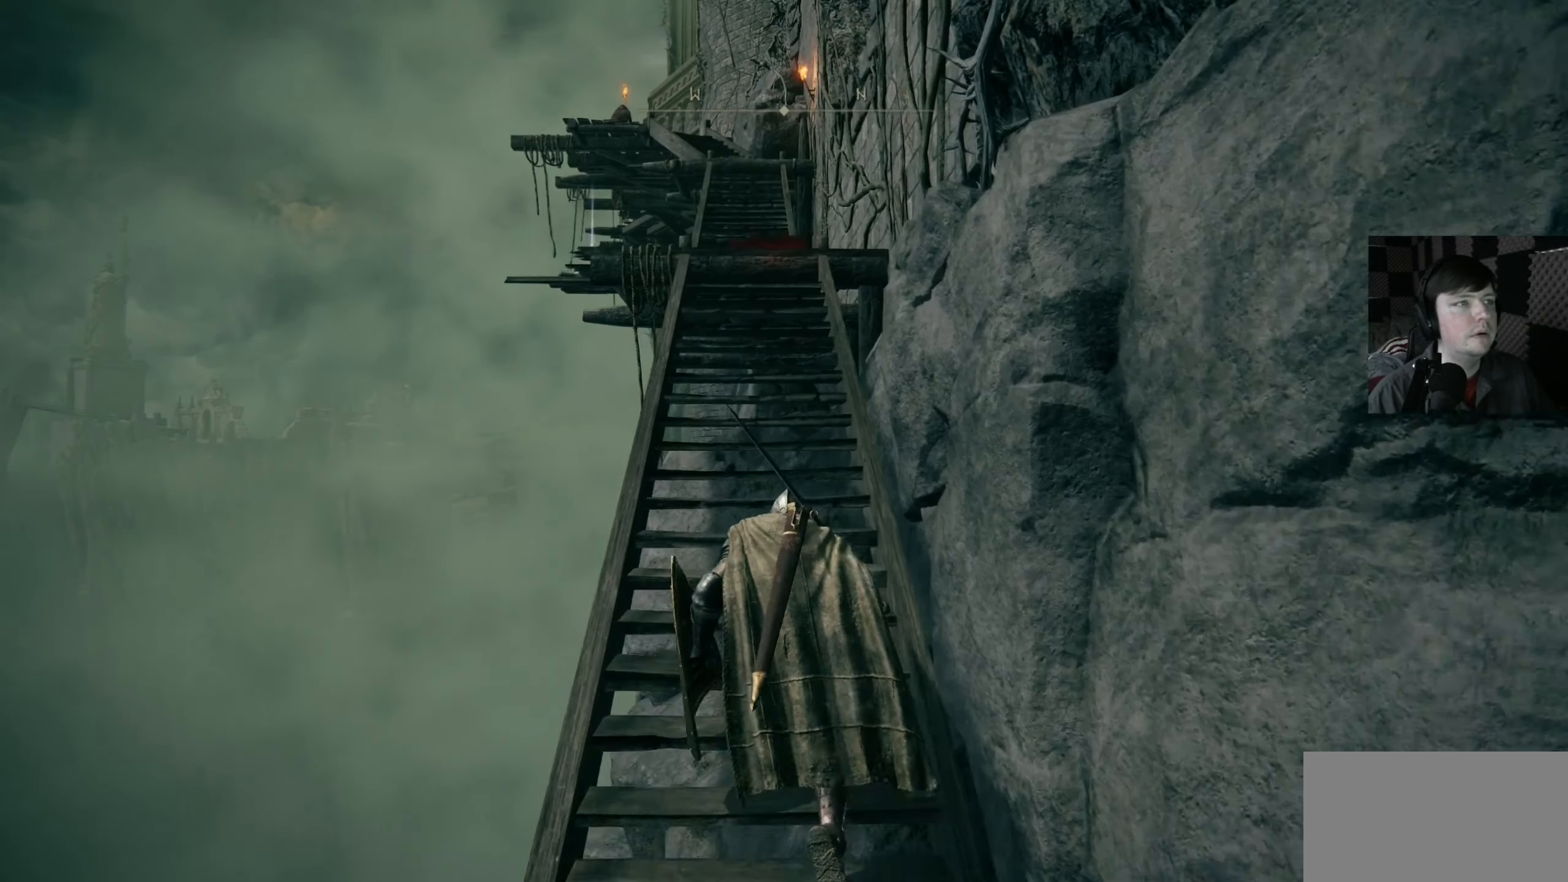
{"buttons": [], "left_stick": "up", "right_stick": "center", "events": []}
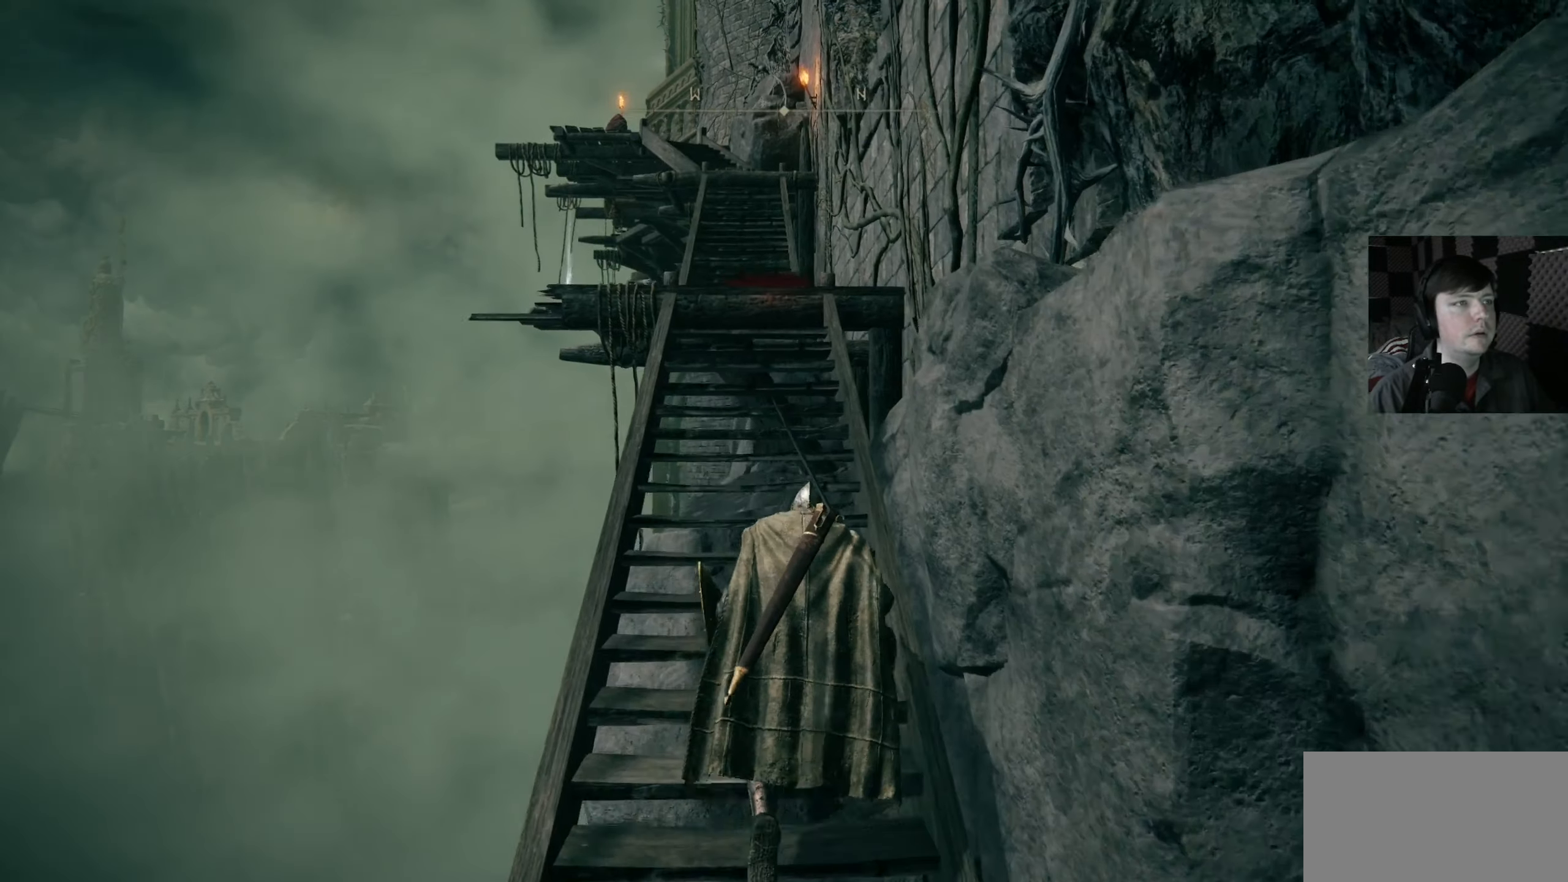
{"buttons": [], "left_stick": "up", "right_stick": "center", "events": []}
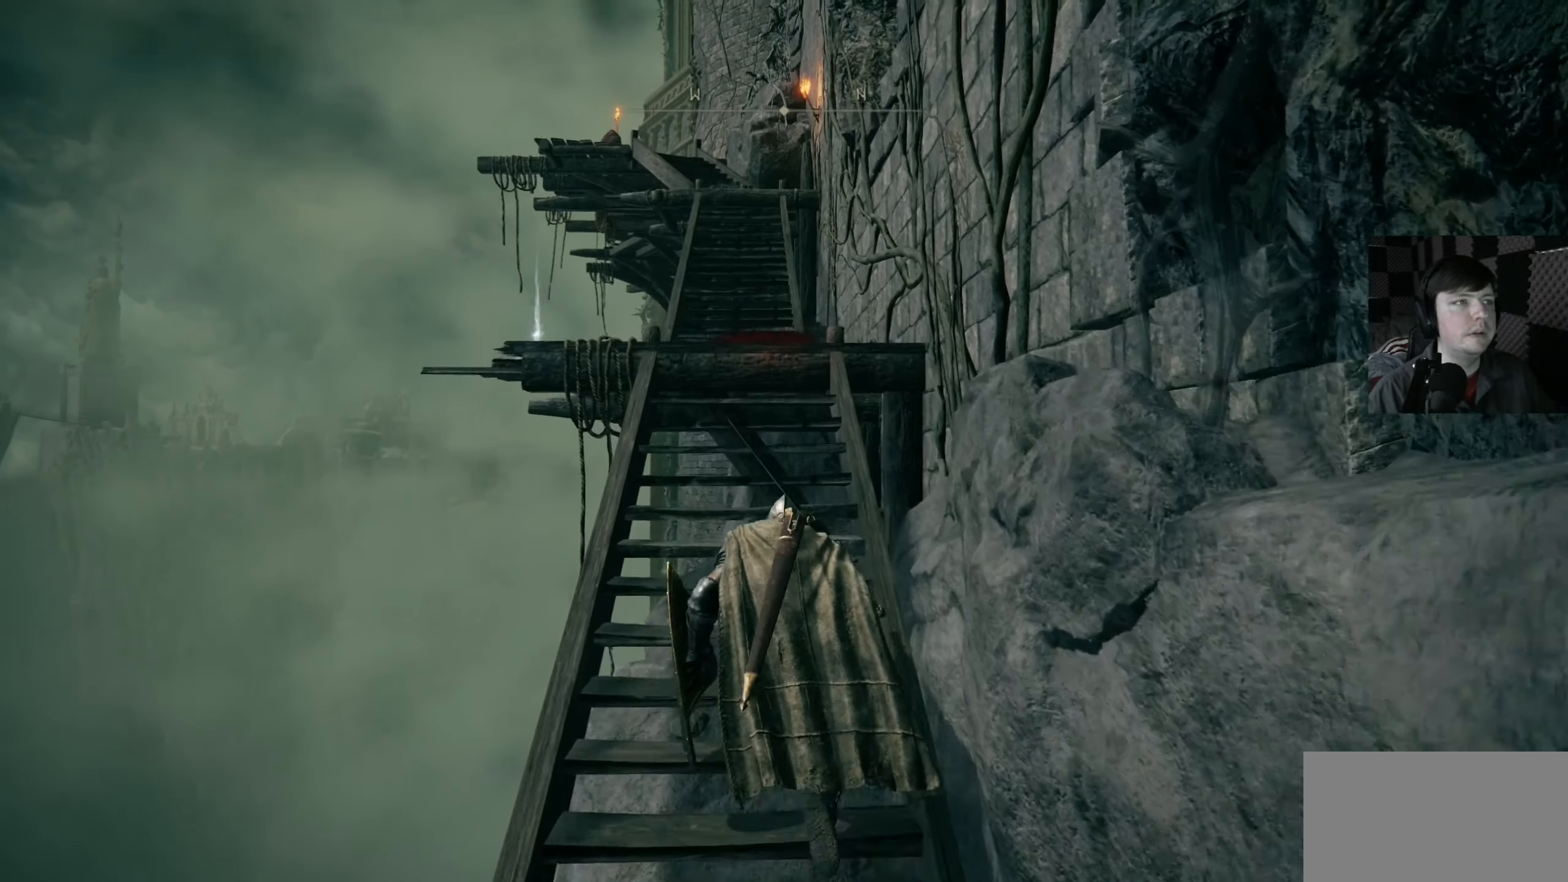
{"buttons": [], "left_stick": "up", "right_stick": "center", "events": [[133, "right_stick", "down-left"], [266, "right_stick", "center"]]}
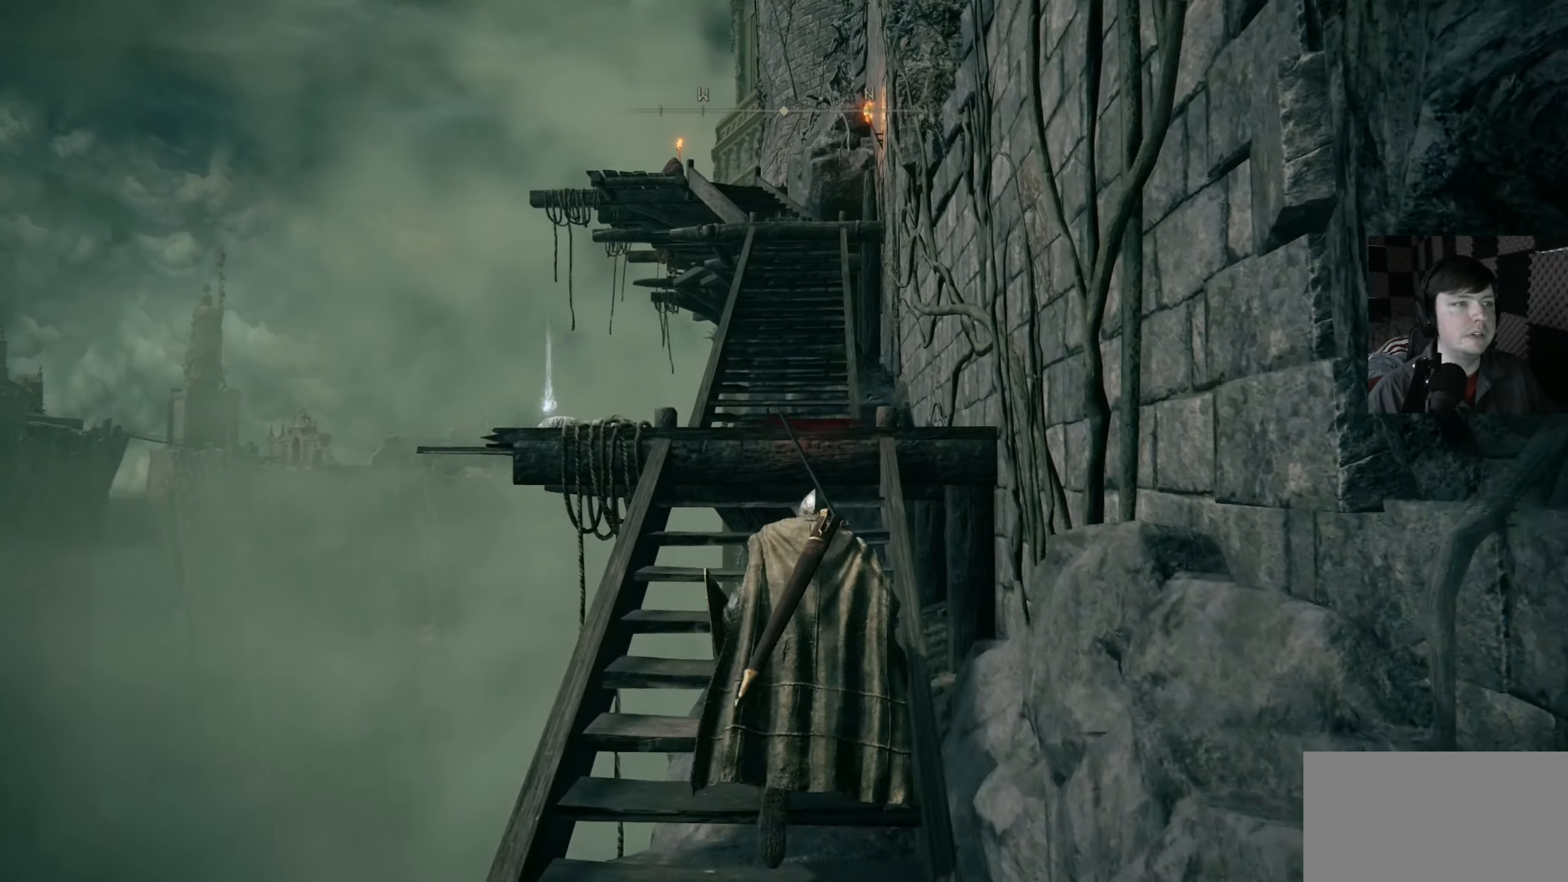
{"buttons": [], "left_stick": "up", "right_stick": "down", "events": [[366, "right_stick", "down"]]}
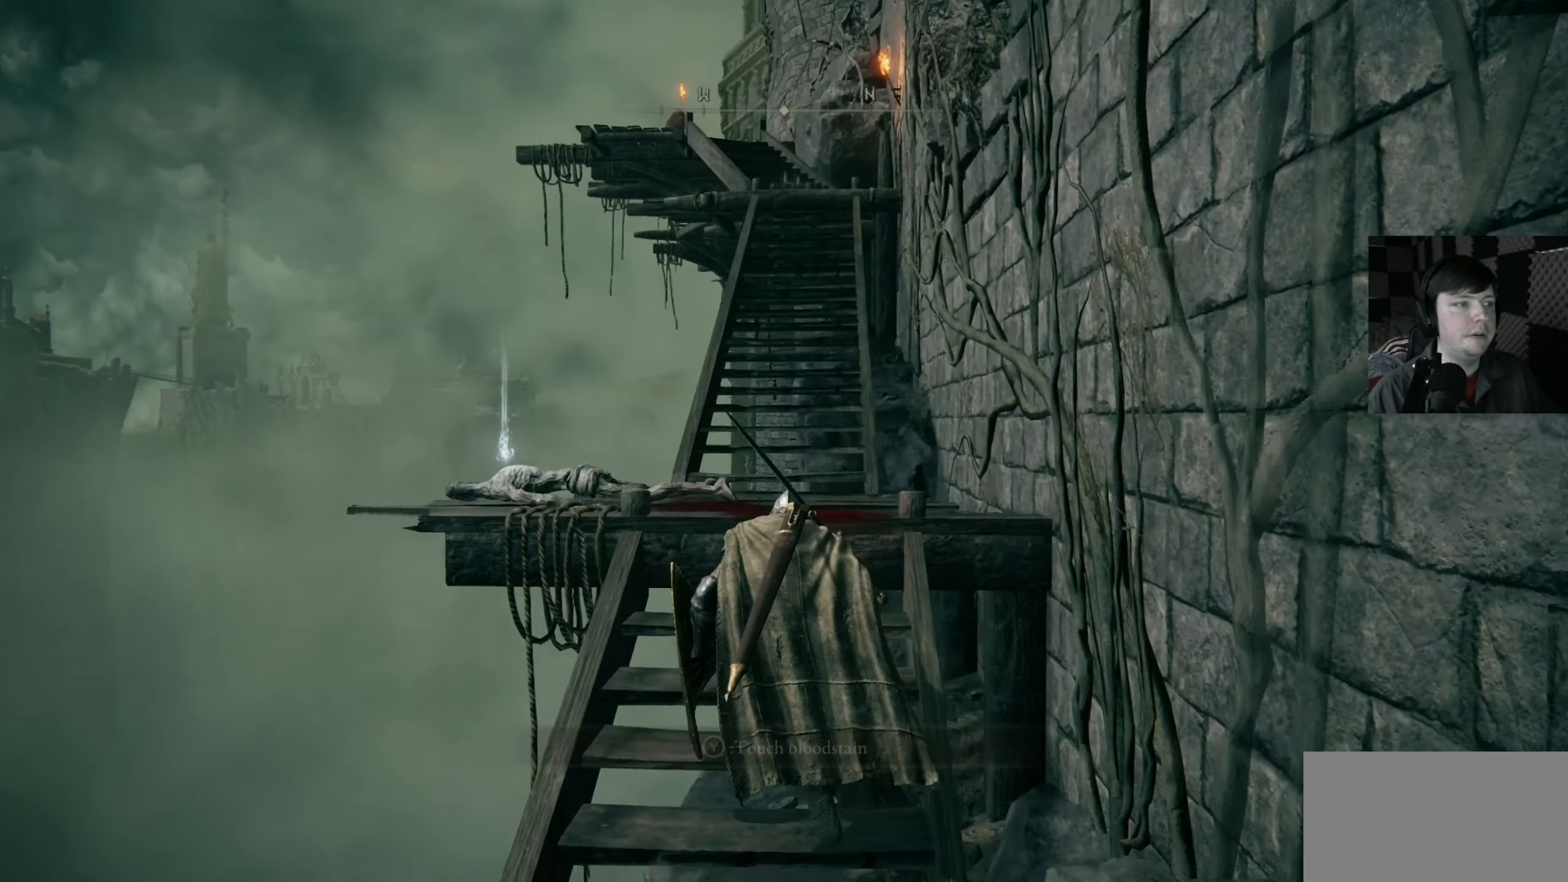
{"buttons": [], "left_stick": "up-left", "right_stick": "center", "events": [[66, "right_stick", "center"], [433, "left_stick", "up-left"]]}
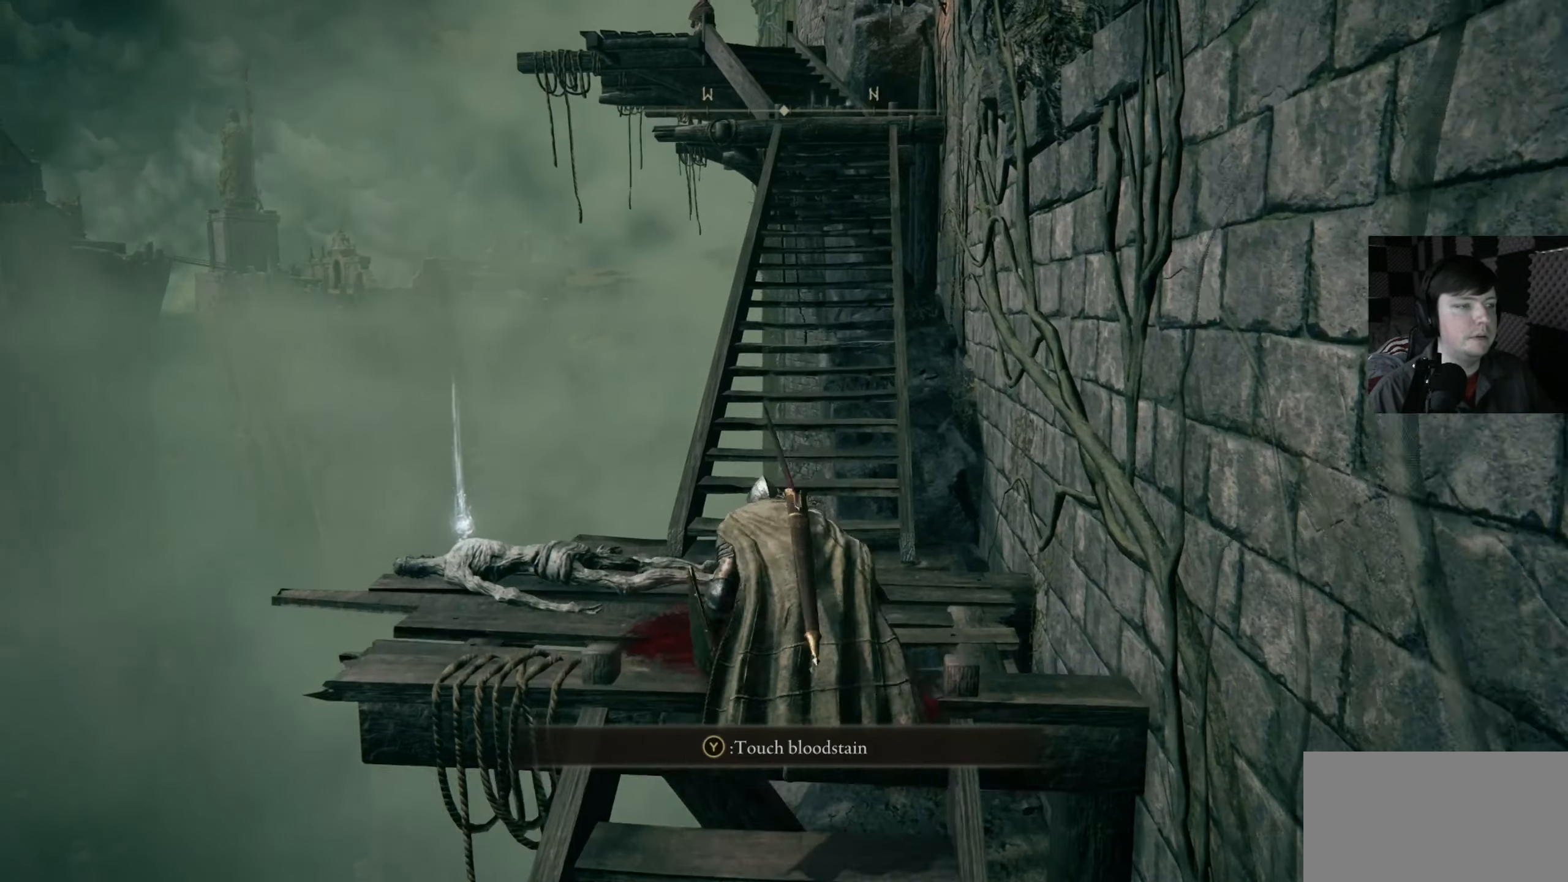
{"buttons": [], "left_stick": "center", "right_stick": "center", "events": [[500, "left_stick", "center"]]}
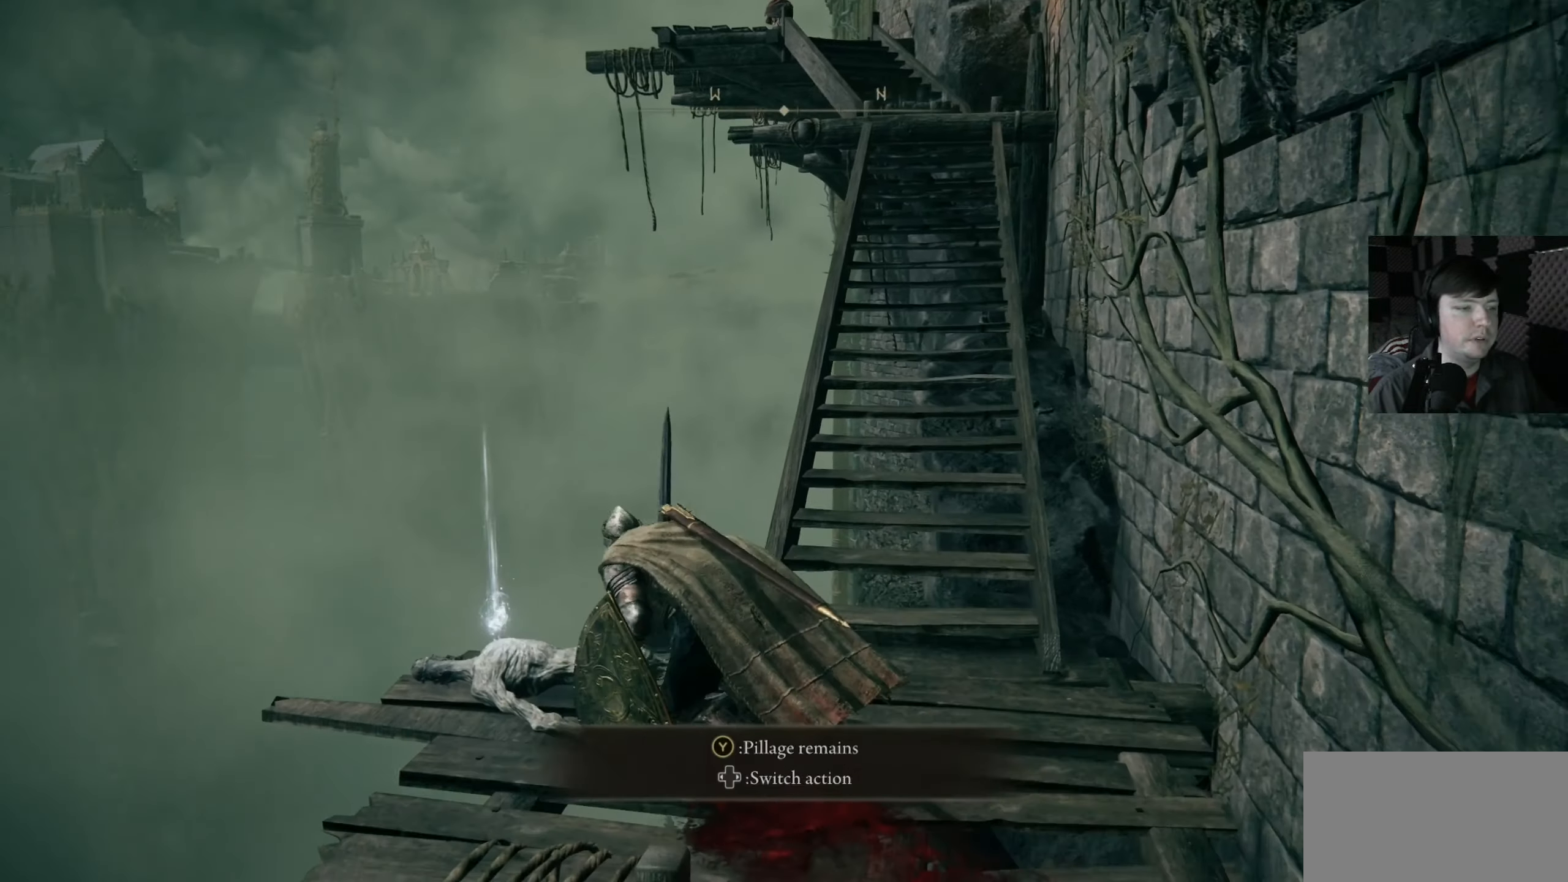
{"buttons": ["Y"], "left_stick": "center", "right_stick": "center", "events": [[466, "Y", "down"]]}
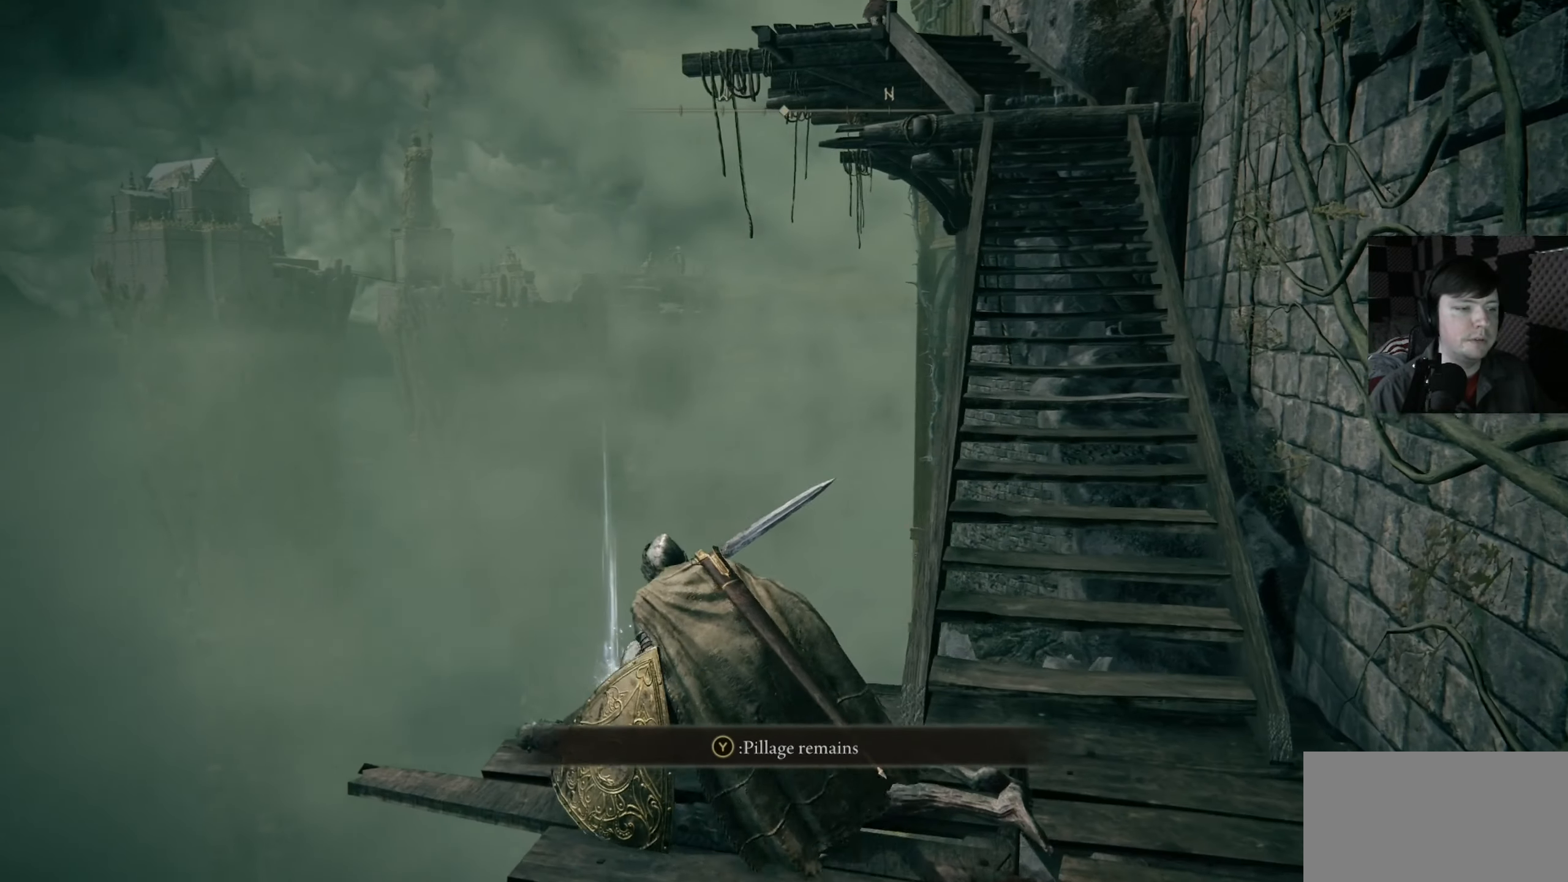
{"buttons": [], "left_stick": "center", "right_stick": "center", "events": [[66, "Y", "up"]]}
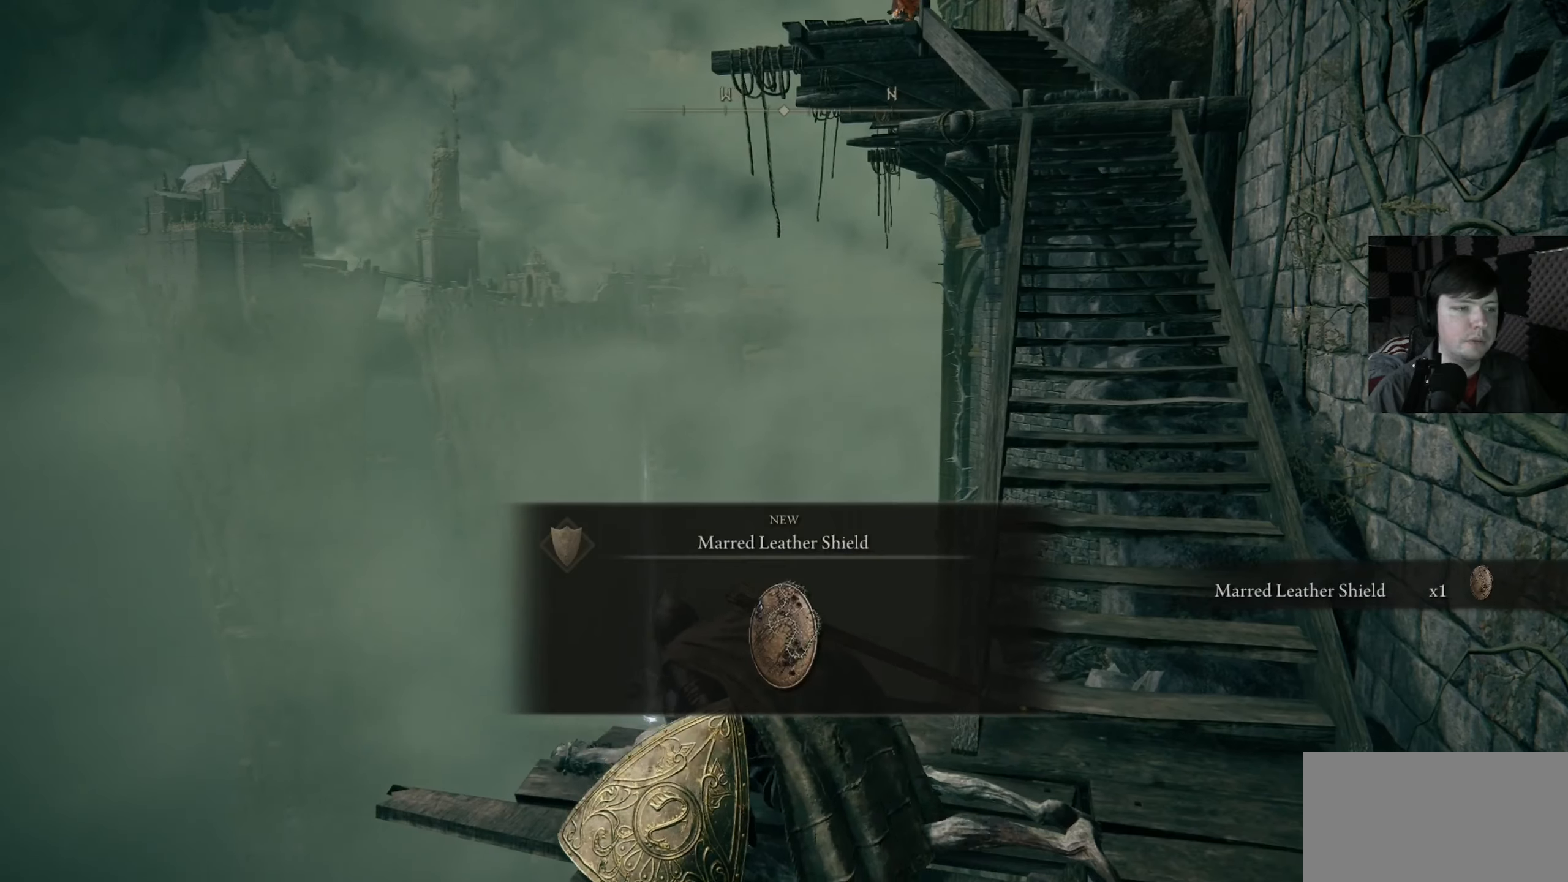
{"buttons": [], "left_stick": "right", "right_stick": "center", "events": [[133, "left_stick", "right"]]}
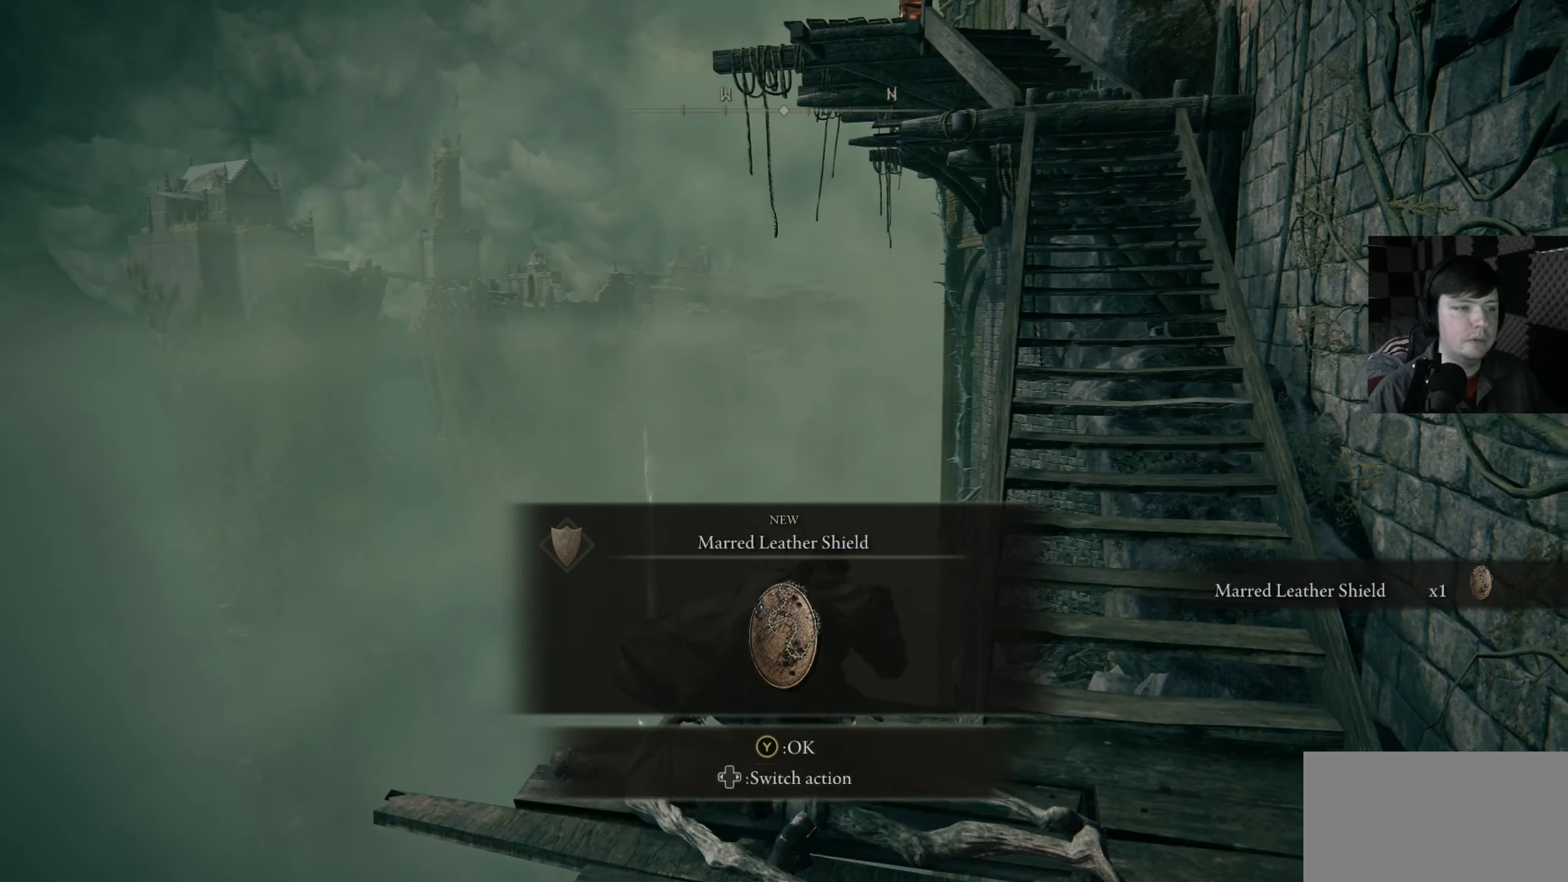
{"buttons": [], "left_stick": "up", "right_stick": "center", "events": [[133, "Y", "down"], [167, "Y", "up"], [400, "left_stick", "up"]]}
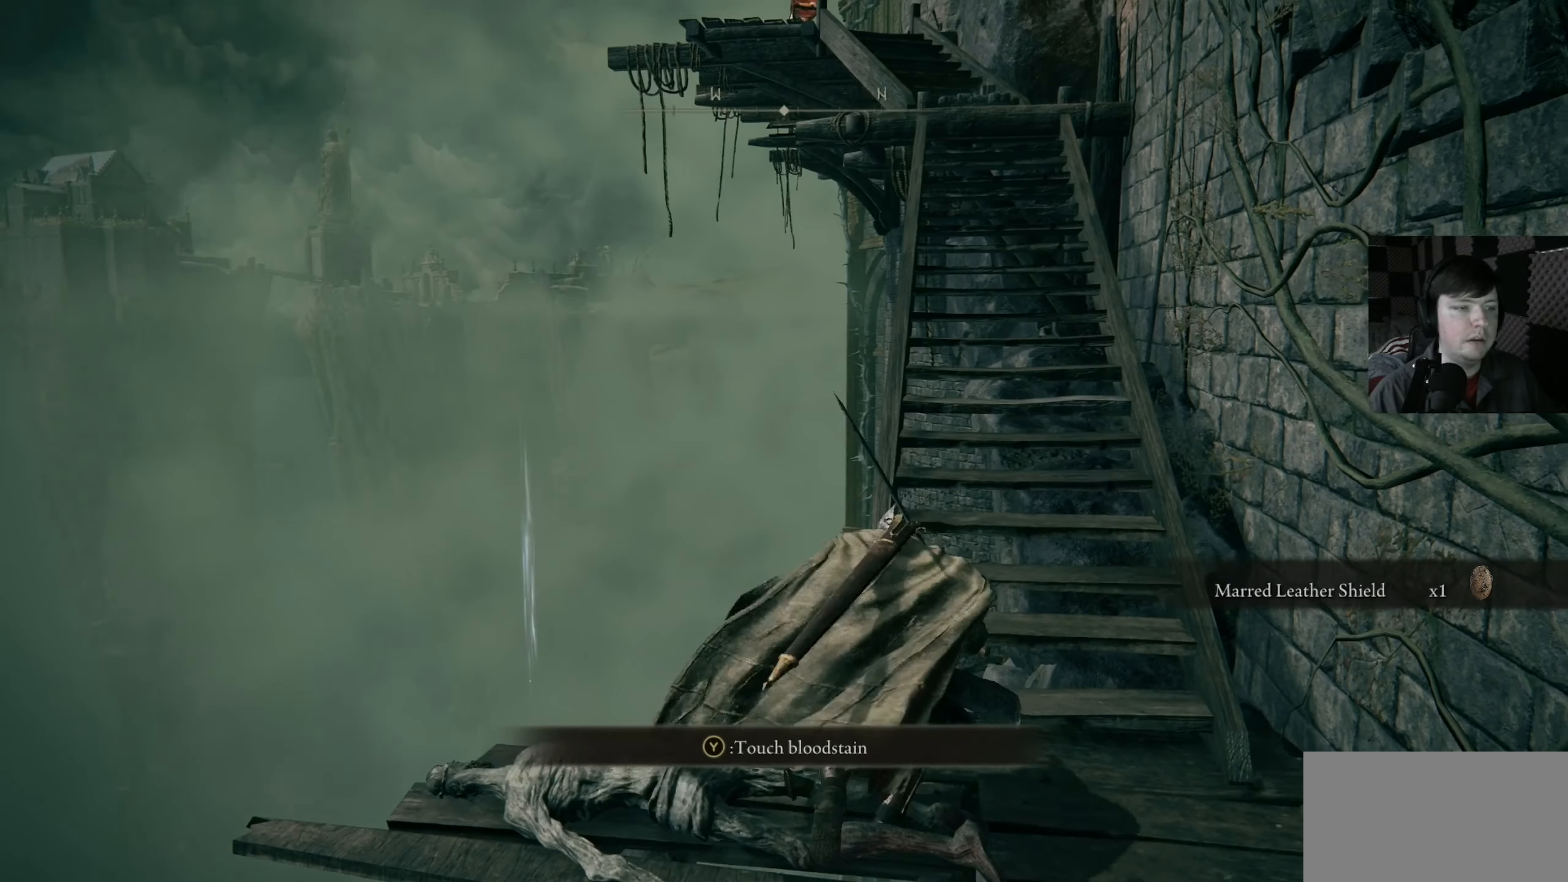
{"buttons": [], "left_stick": "up-right", "right_stick": "up-left", "events": [[33, "left_stick", "up-right"], [400, "right_stick", "up-left"]]}
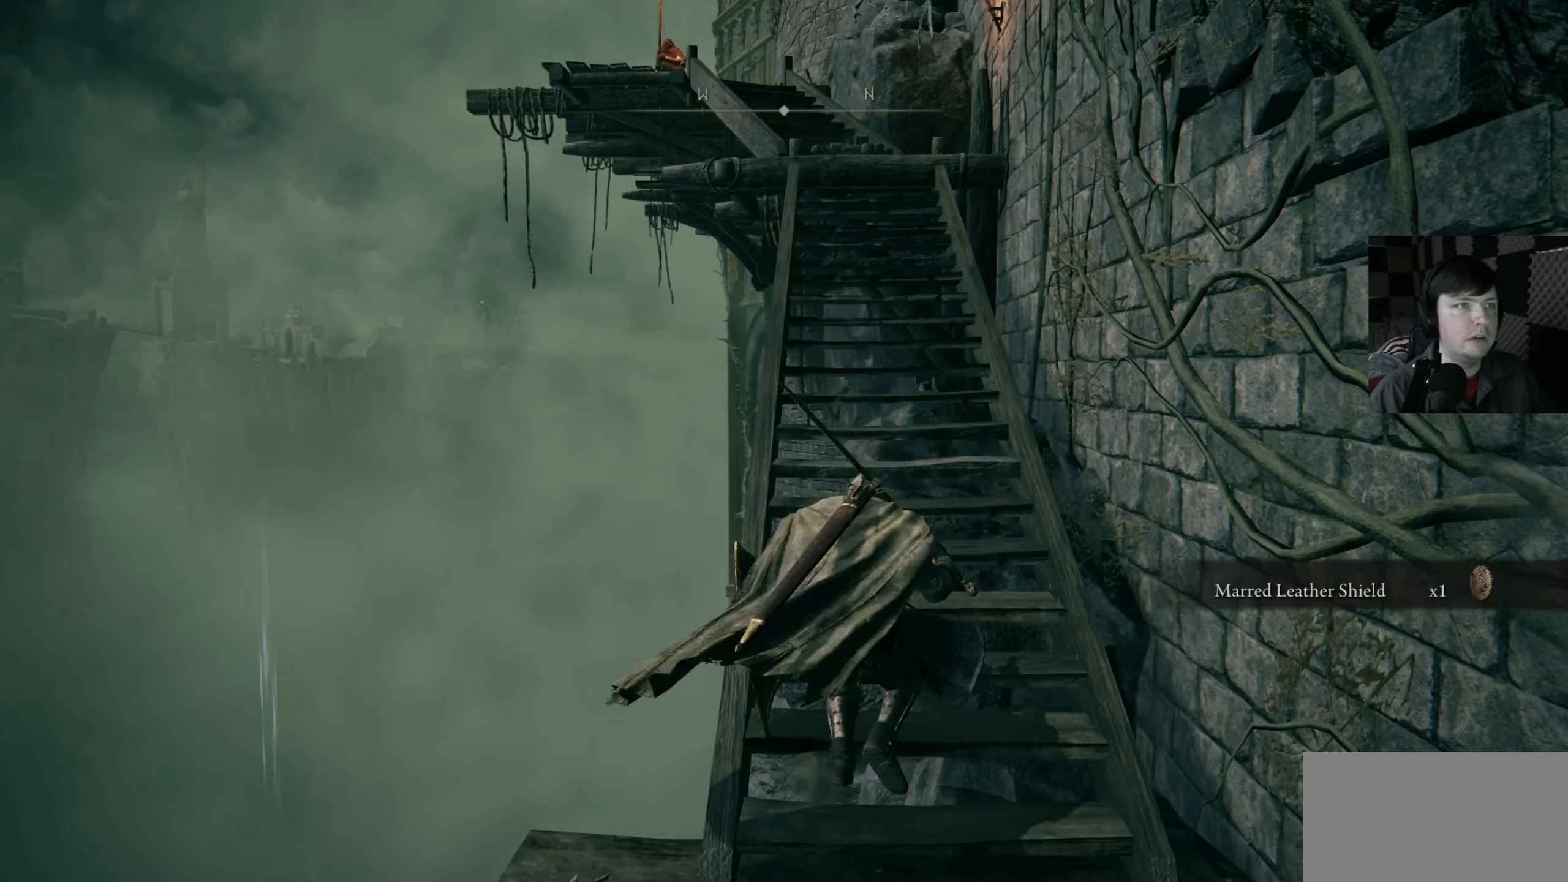
{"buttons": [], "left_stick": "center", "right_stick": "center", "events": [[33, "right_stick", "center"], [167, "left_stick", "up"], [433, "left_stick", "center"]]}
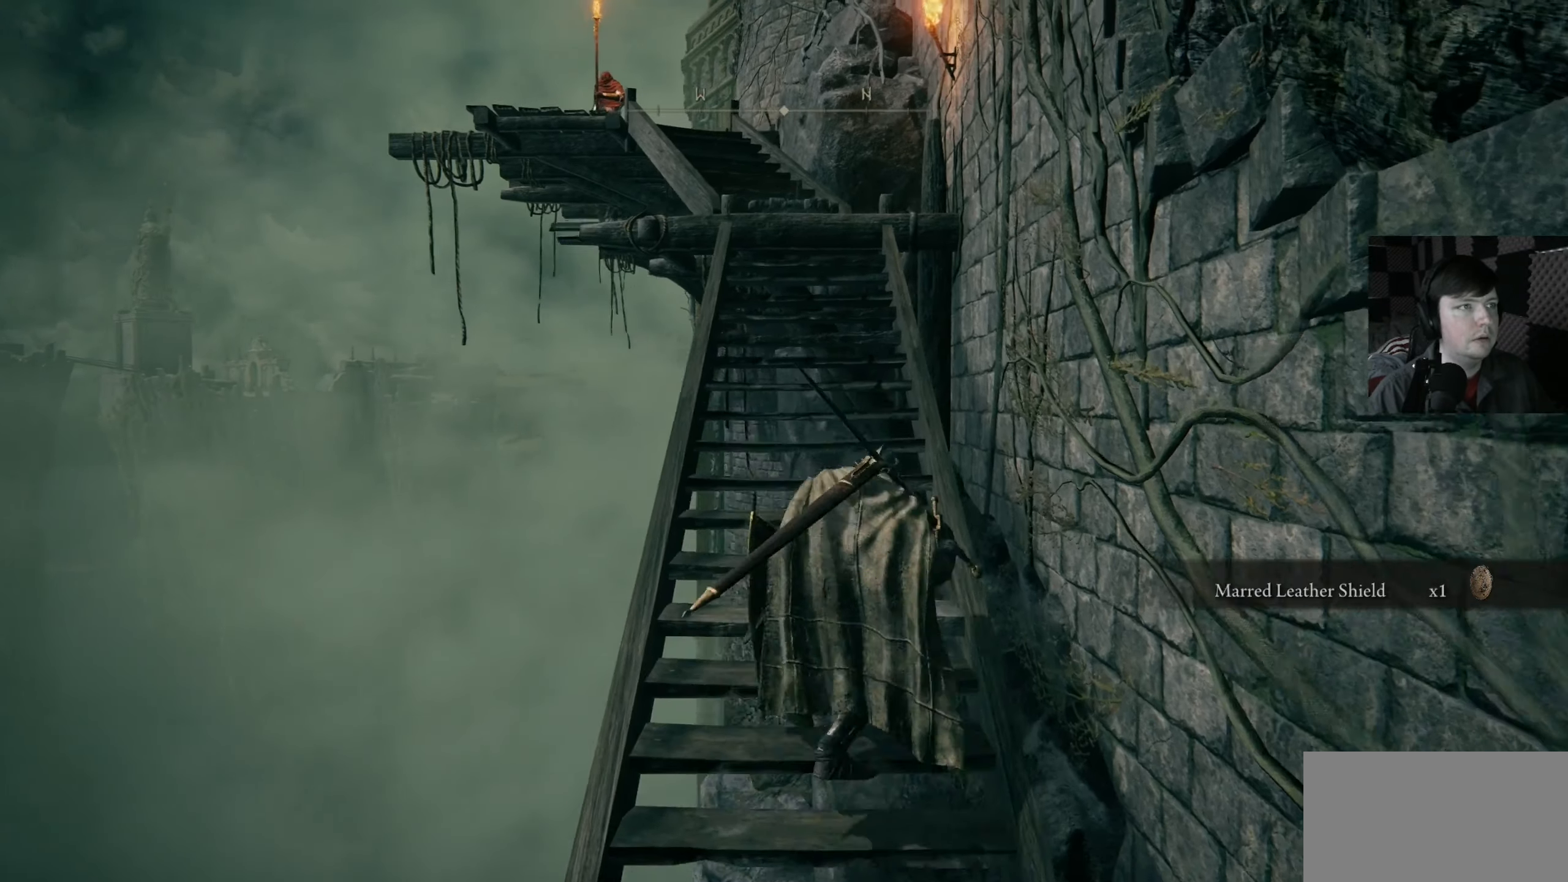
{"buttons": [], "left_stick": "center", "right_stick": "center", "events": [[67, "right_stick", "up"], [133, "right_stick", "up-left"], [367, "right_stick", "center"]]}
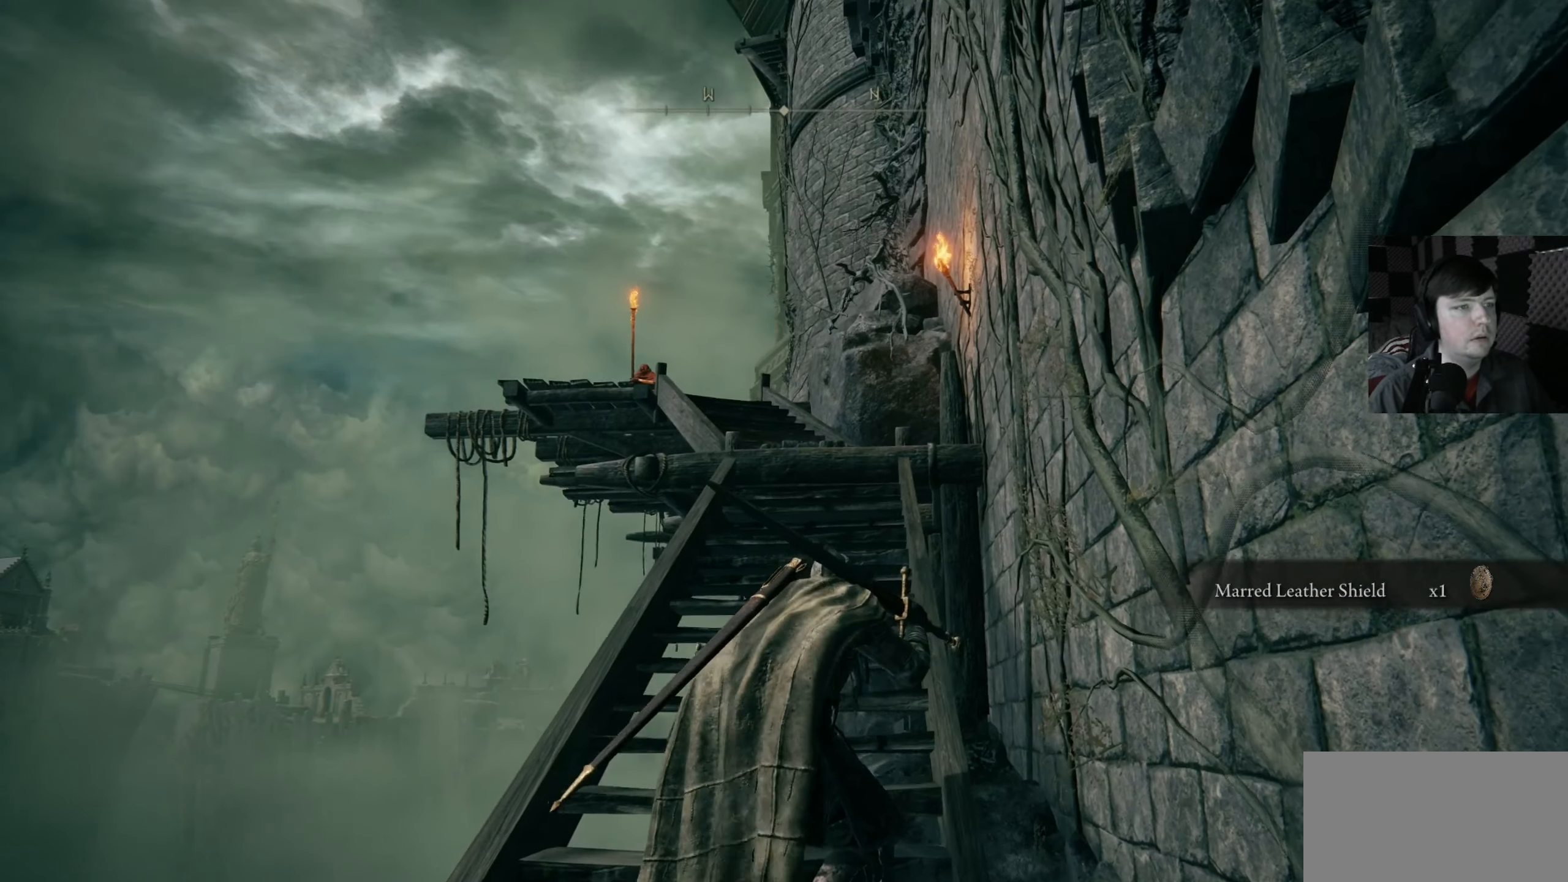
{"buttons": [], "left_stick": "center", "right_stick": "center", "events": [[233, "right_stick", "up-left"], [400, "right_stick", "center"]]}